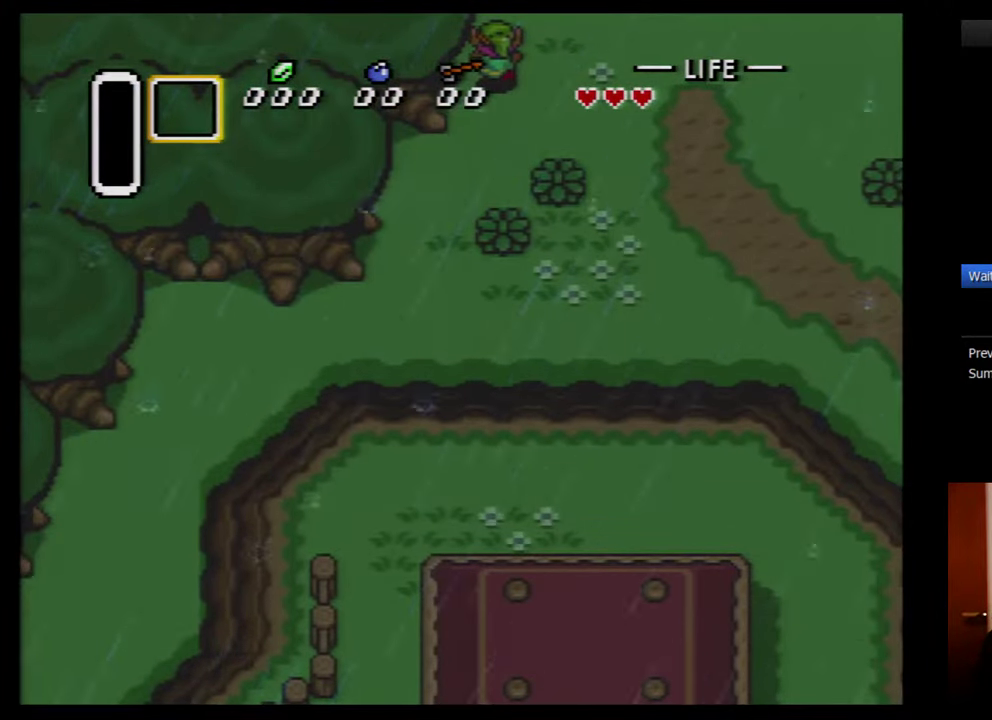
Gameplay with a controller (Nintendo layout); each line is a JSON object with the inputs held at the frame after it. "events" lists button and stick changes between this image and that frame as [ms after this image, input, new state], when the widget could be followed in between. Not read: L3 R3.
{"buttons": ["DPAD_UP"], "events": []}
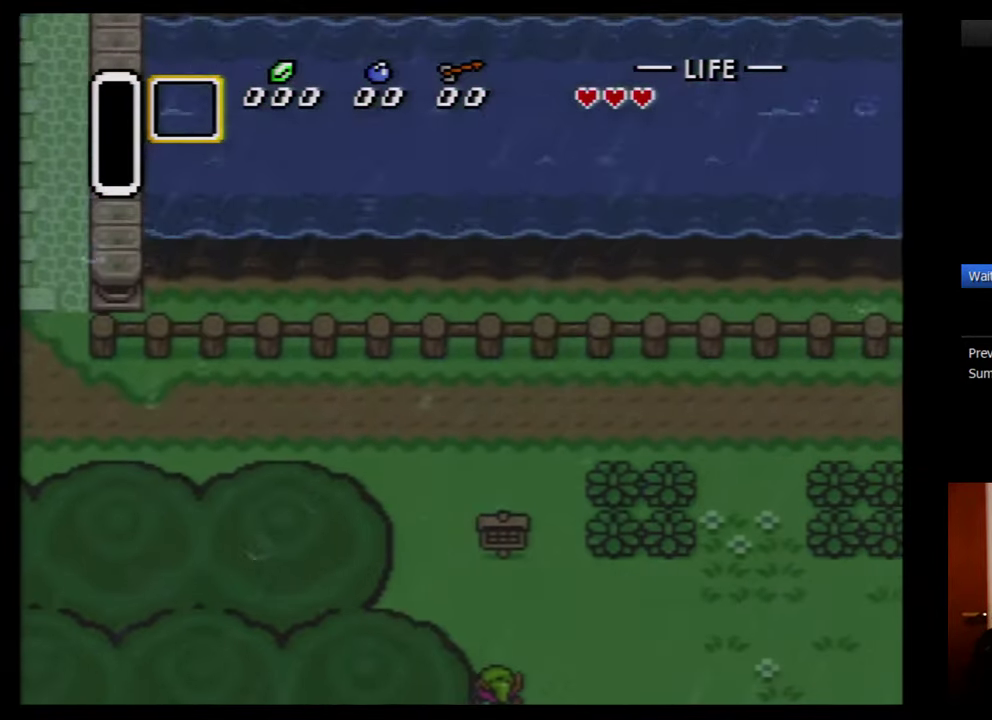
{"buttons": ["DPAD_UP", "DPAD_LEFT"], "events": [[350, "DPAD_LEFT", "down"]]}
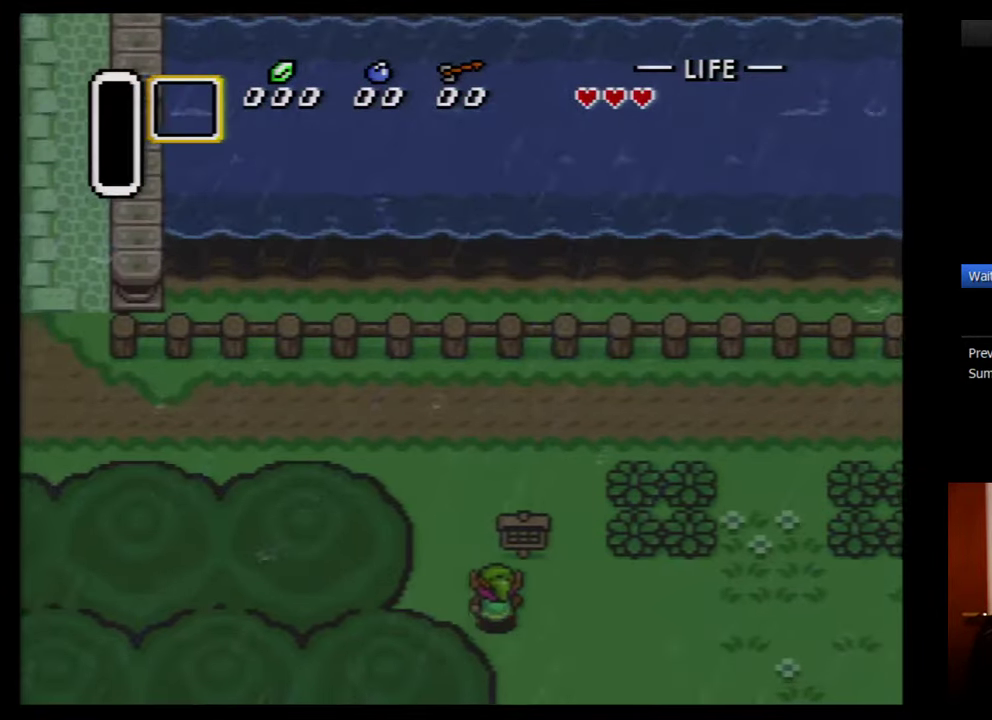
{"buttons": ["DPAD_UP", "DPAD_LEFT"], "events": [[284, "DPAD_LEFT", "up"], [467, "DPAD_LEFT", "down"]]}
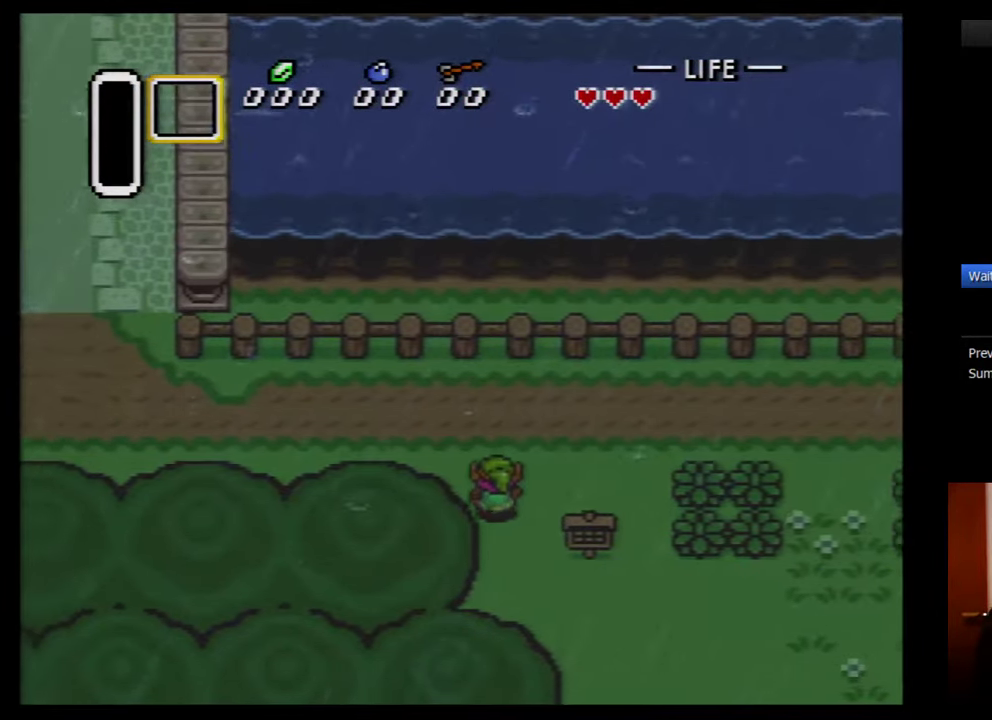
{"buttons": ["DPAD_LEFT"], "events": [[284, "DPAD_UP", "up"]]}
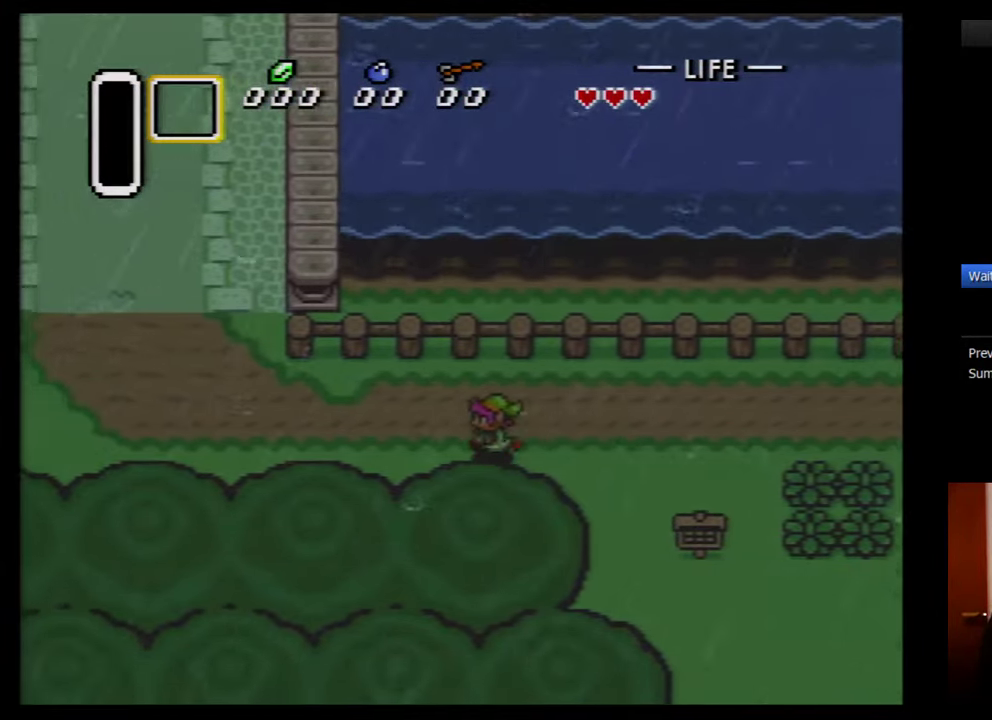
{"buttons": ["DPAD_UP", "DPAD_LEFT"], "events": [[466, "DPAD_UP", "down"]]}
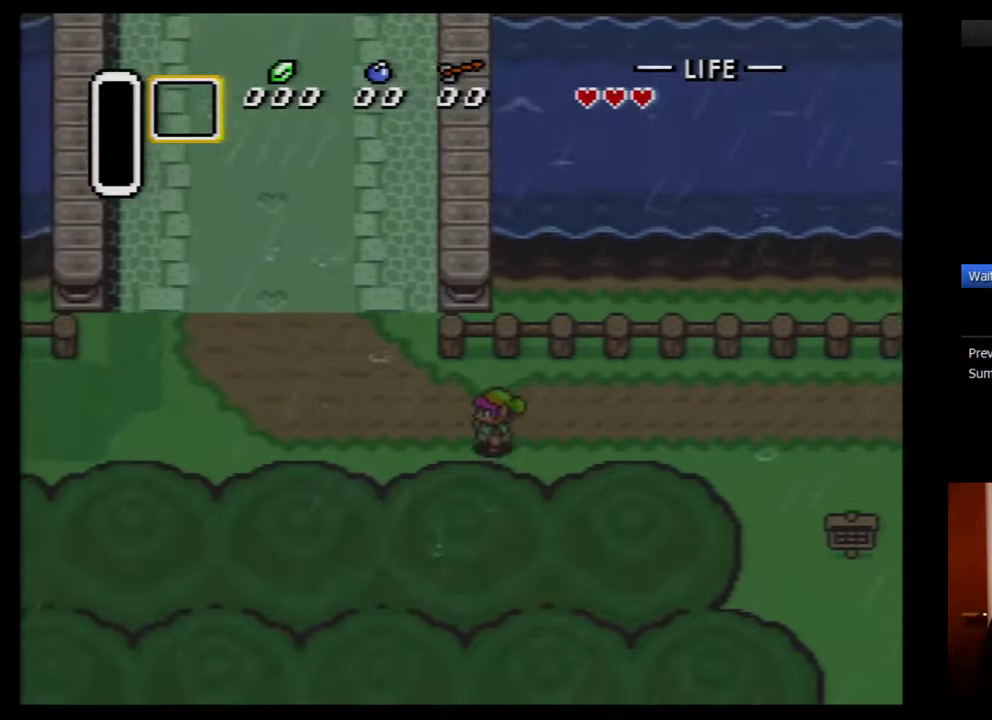
{"buttons": ["DPAD_UP", "DPAD_LEFT"], "events": []}
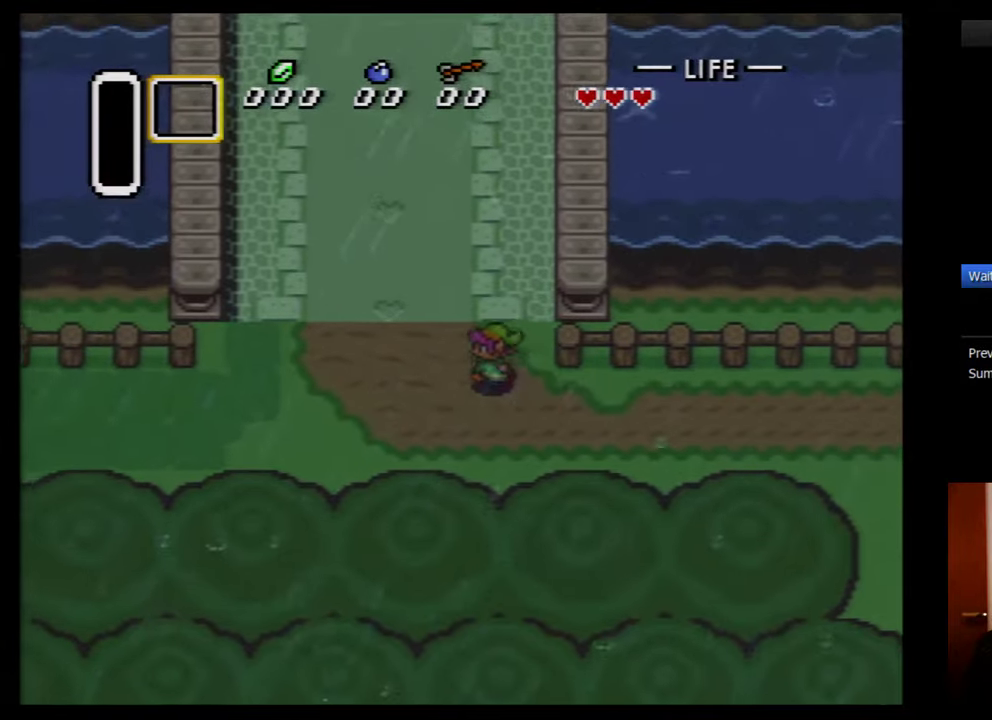
{"buttons": ["DPAD_UP"], "events": [[33, "DPAD_LEFT", "up"], [166, "DPAD_RIGHT", "down"], [416, "DPAD_RIGHT", "up"]]}
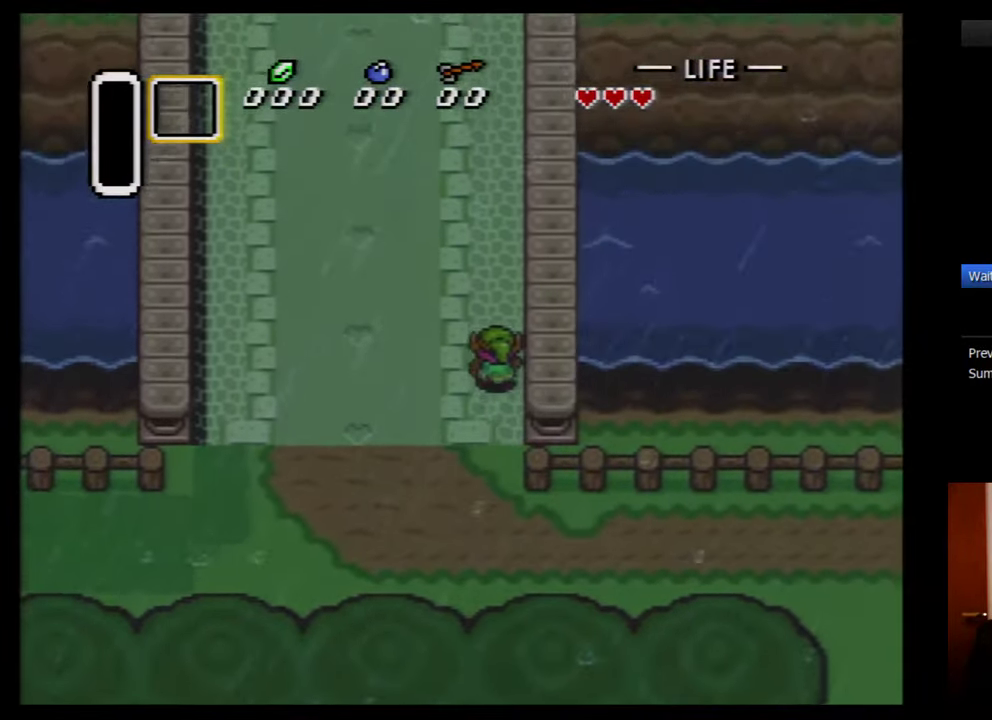
{"buttons": ["DPAD_UP"], "events": []}
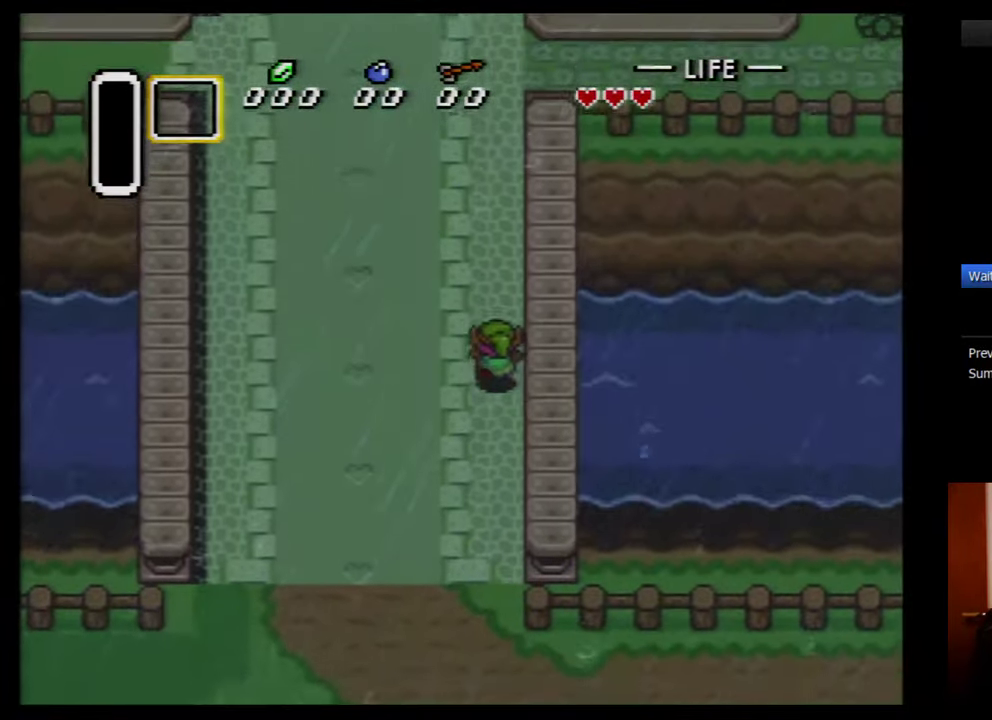
{"buttons": ["DPAD_UP"], "events": []}
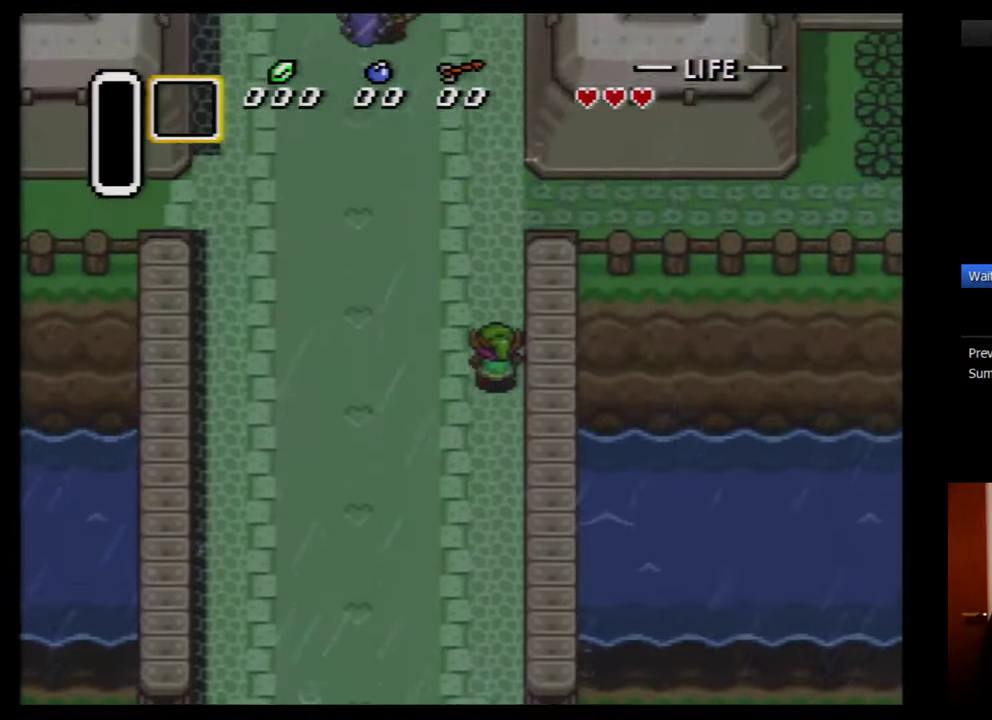
{"buttons": ["DPAD_UP", "DPAD_RIGHT"], "events": [[500, "DPAD_RIGHT", "down"]]}
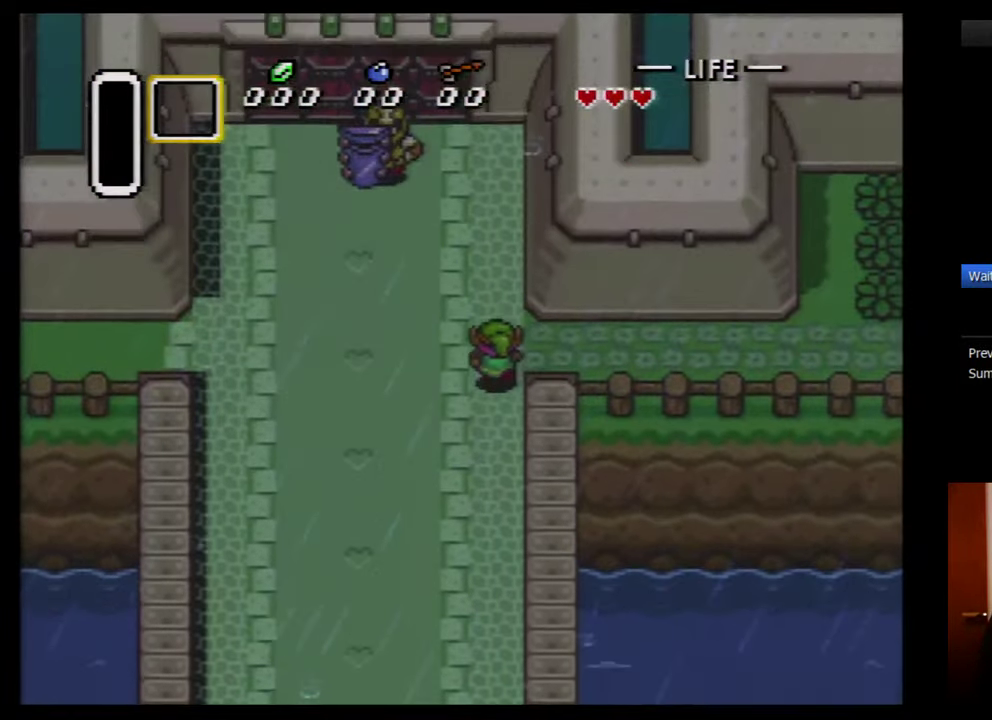
{"buttons": ["DPAD_RIGHT"], "events": [[50, "DPAD_UP", "up"]]}
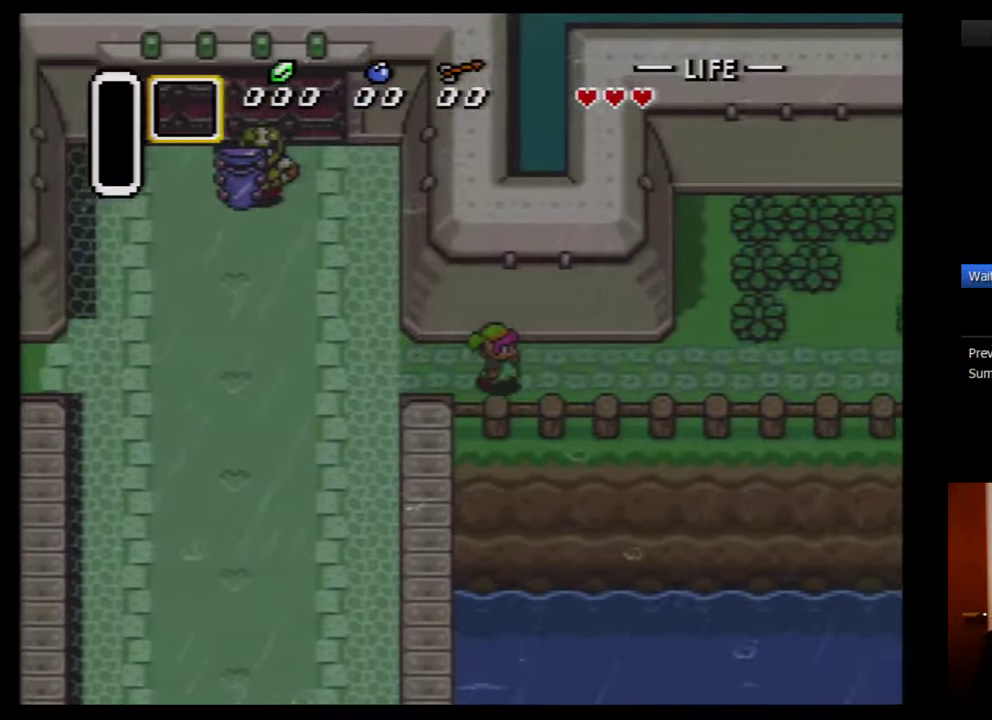
{"buttons": ["DPAD_RIGHT"], "events": []}
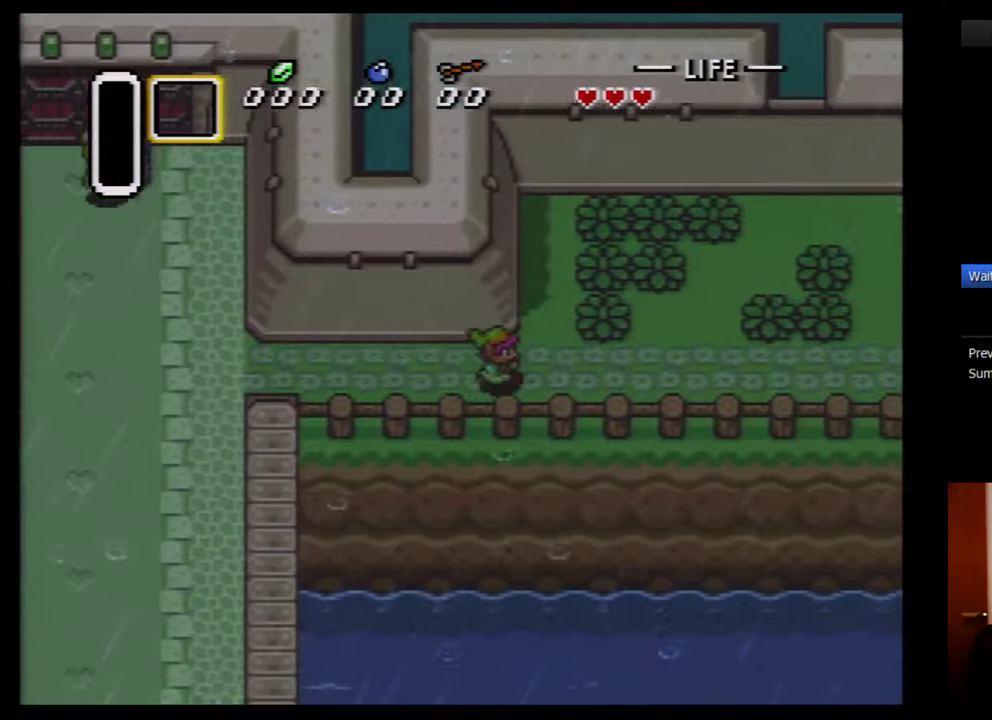
{"buttons": ["DPAD_RIGHT"], "events": []}
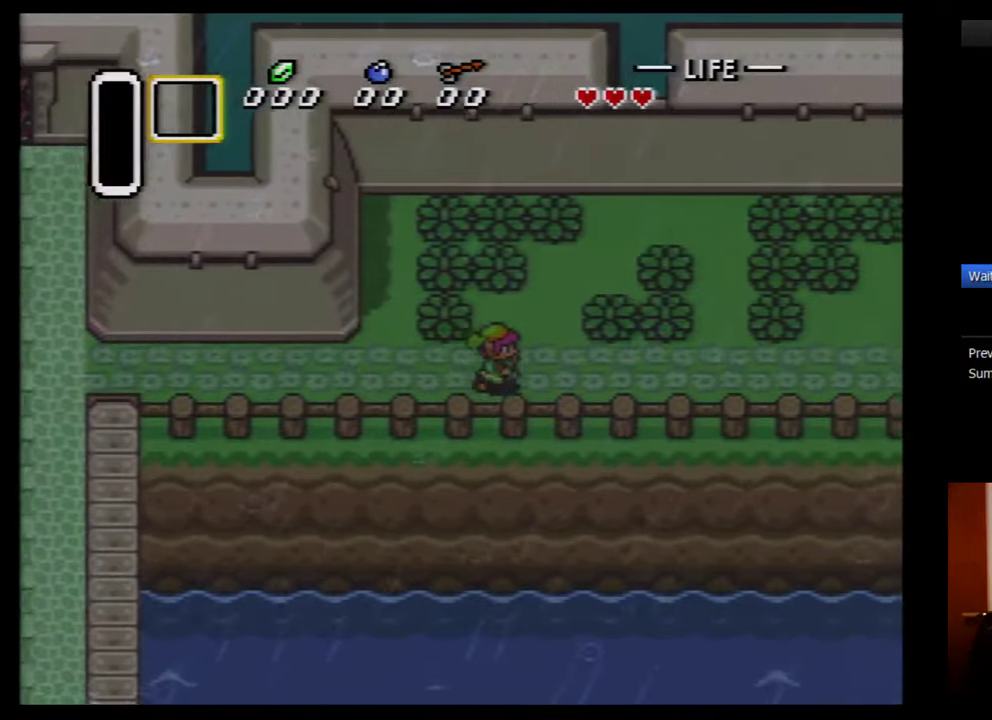
{"buttons": ["DPAD_RIGHT"], "events": []}
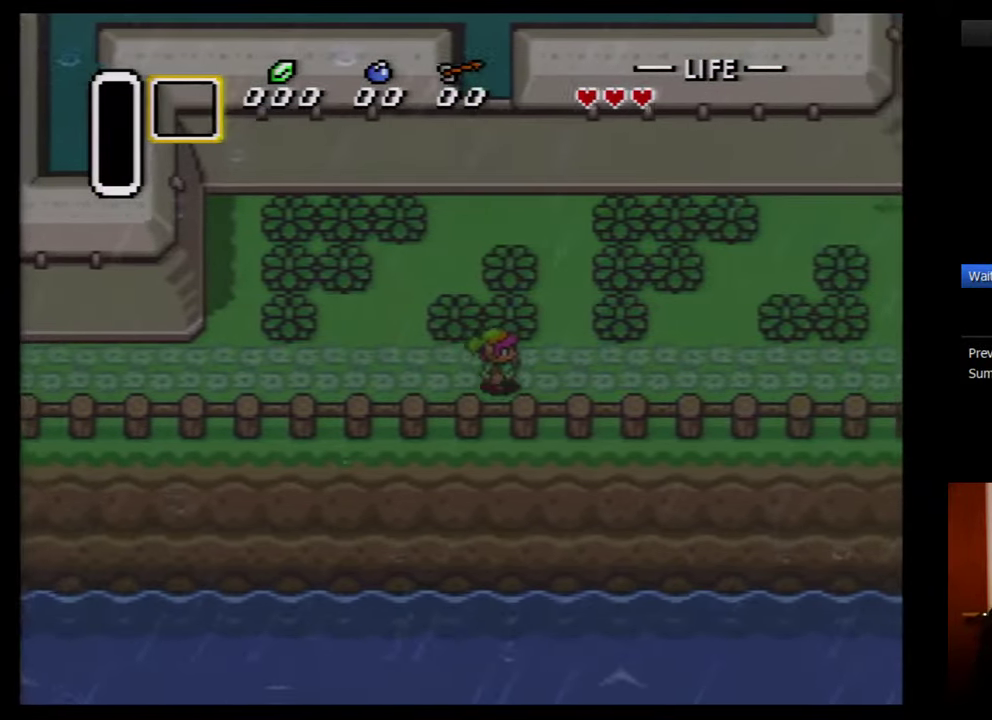
{"buttons": ["DPAD_RIGHT"], "events": []}
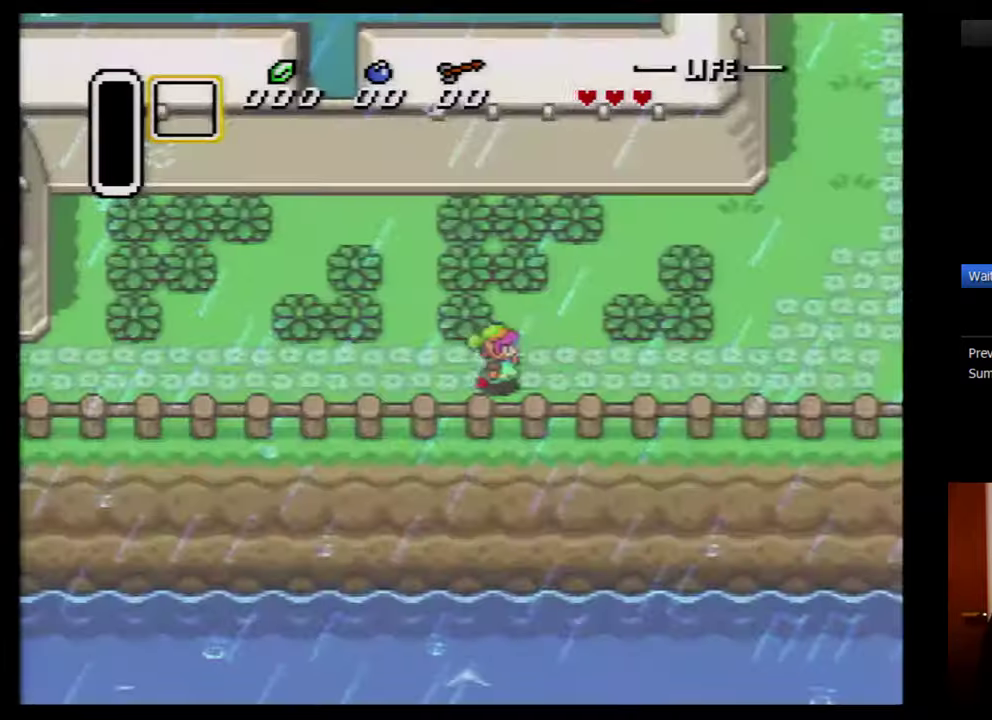
{"buttons": ["DPAD_RIGHT"], "events": []}
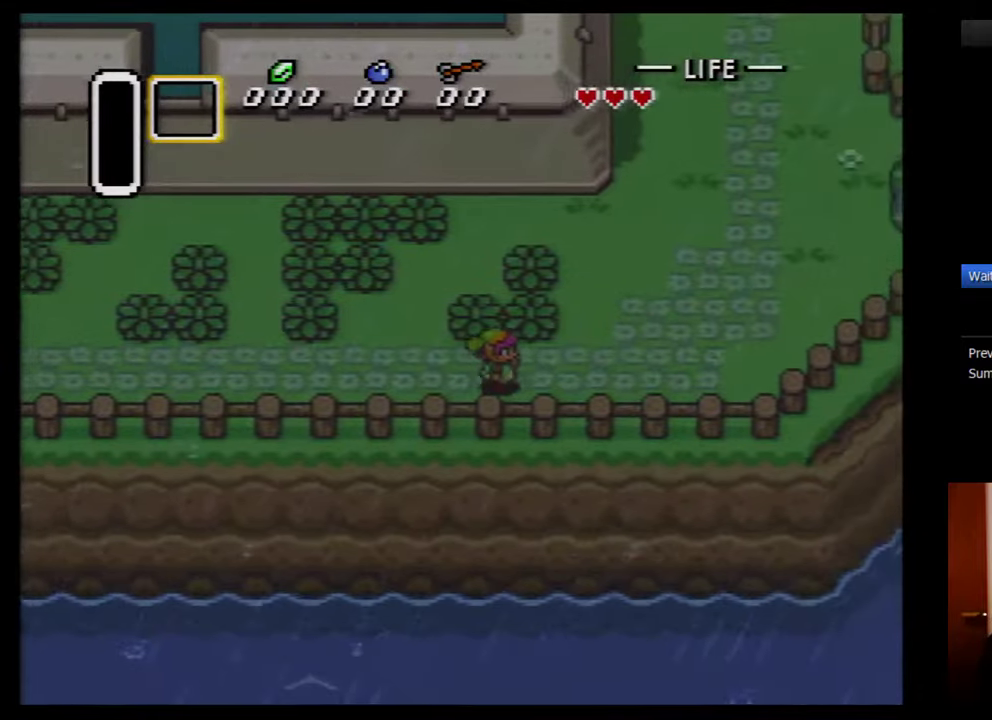
{"buttons": ["DPAD_UP", "DPAD_RIGHT"], "events": [[117, "DPAD_UP", "down"]]}
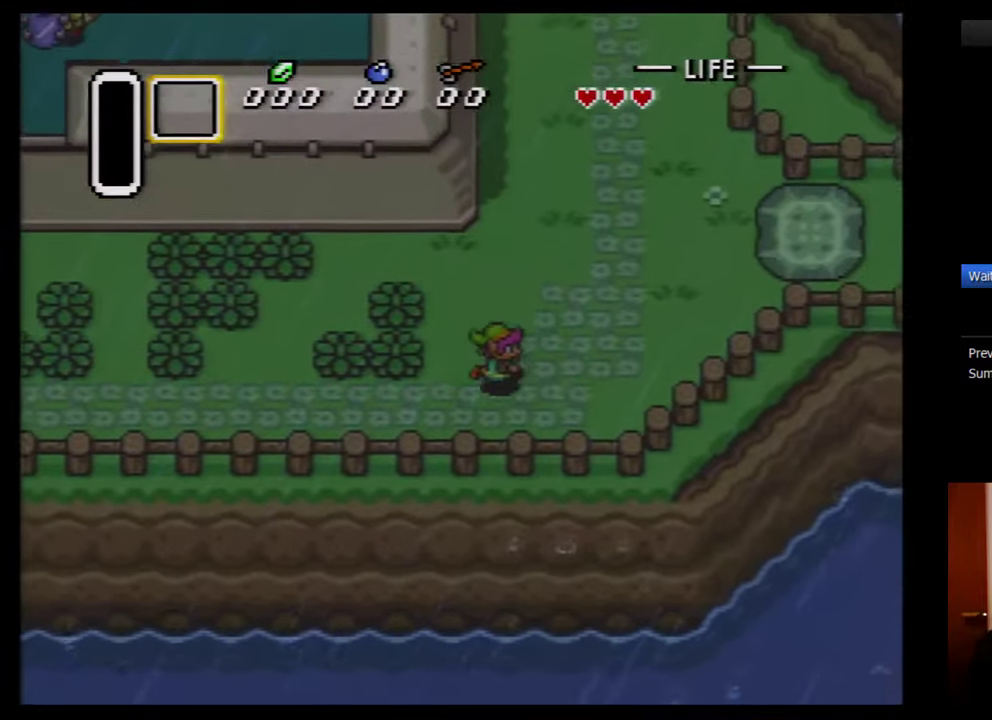
{"buttons": ["DPAD_UP", "DPAD_RIGHT"], "events": []}
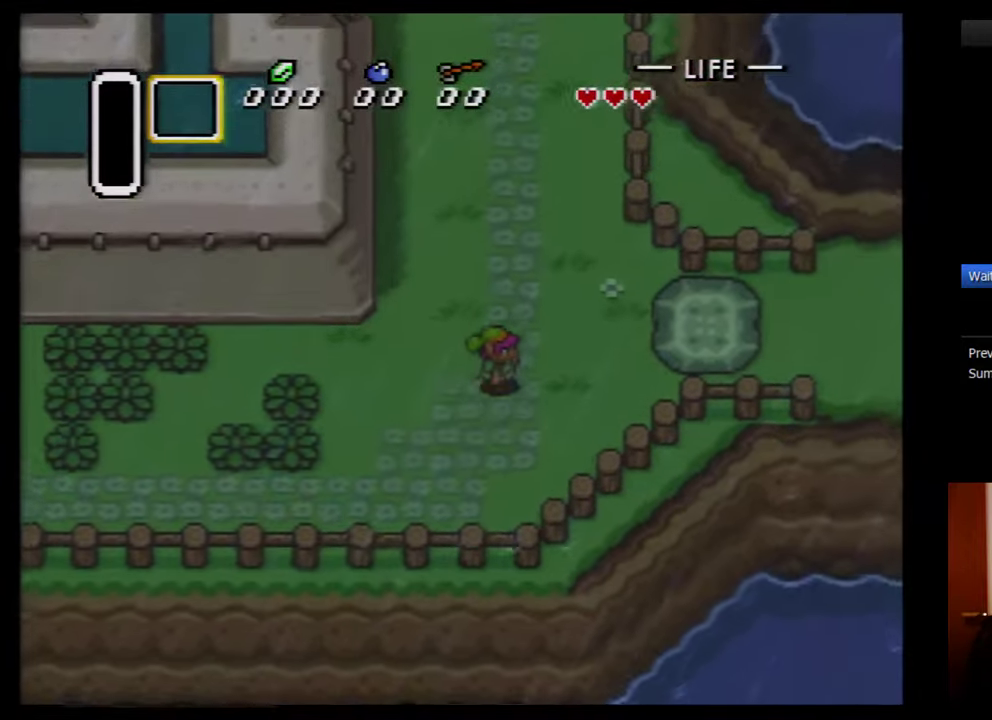
{"buttons": ["DPAD_UP"], "events": [[50, "DPAD_RIGHT", "up"]]}
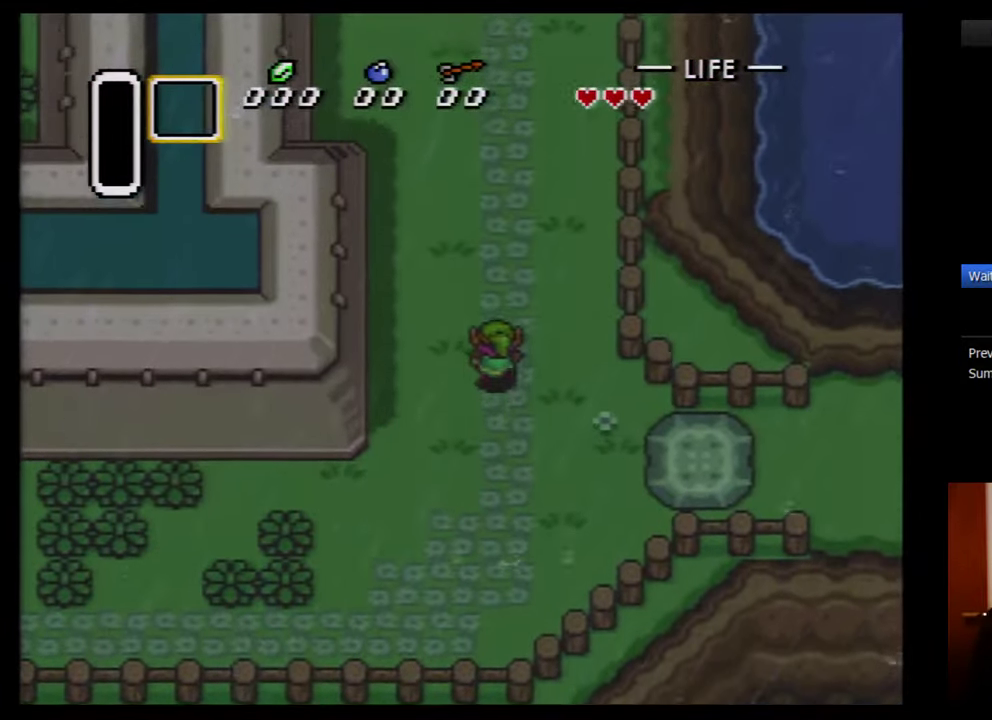
{"buttons": ["DPAD_UP"], "events": []}
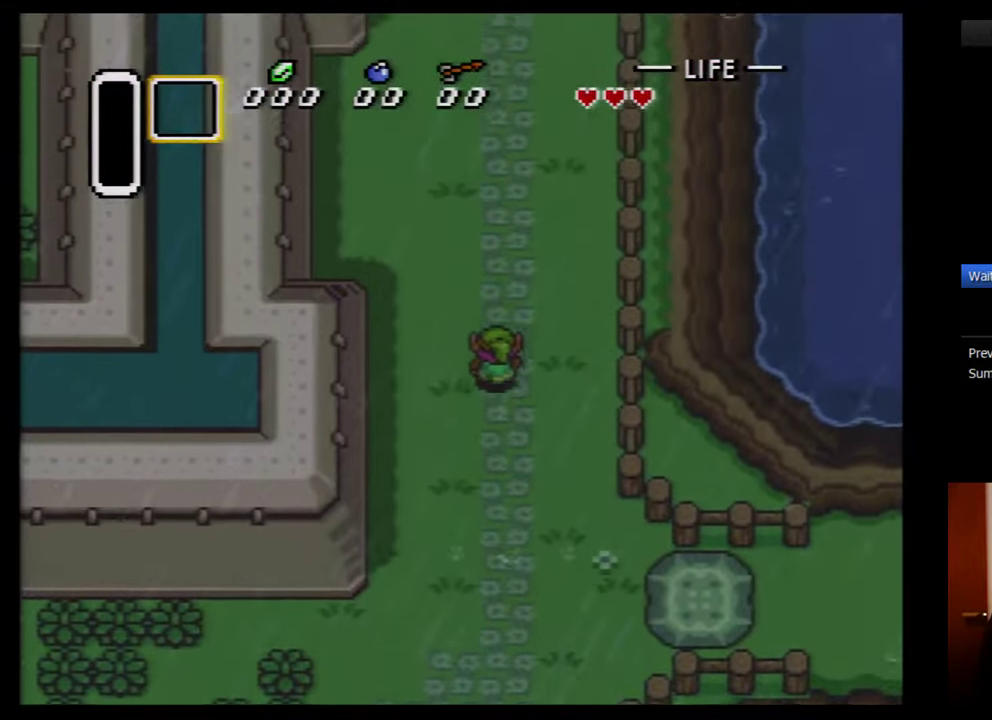
{"buttons": ["DPAD_UP"], "events": []}
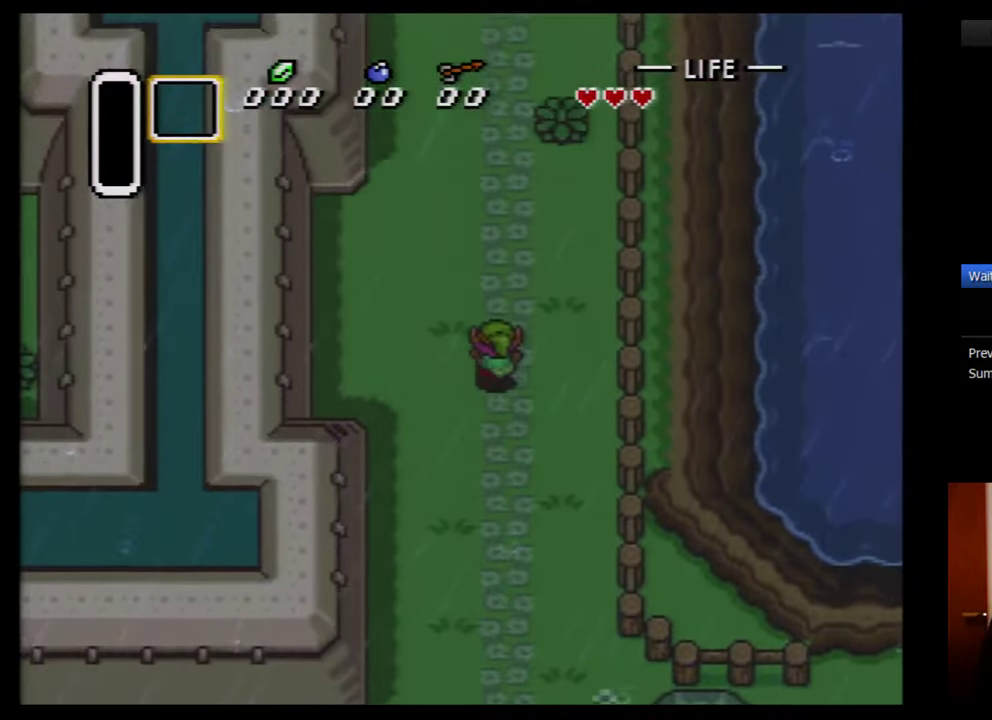
{"buttons": ["DPAD_UP"], "events": []}
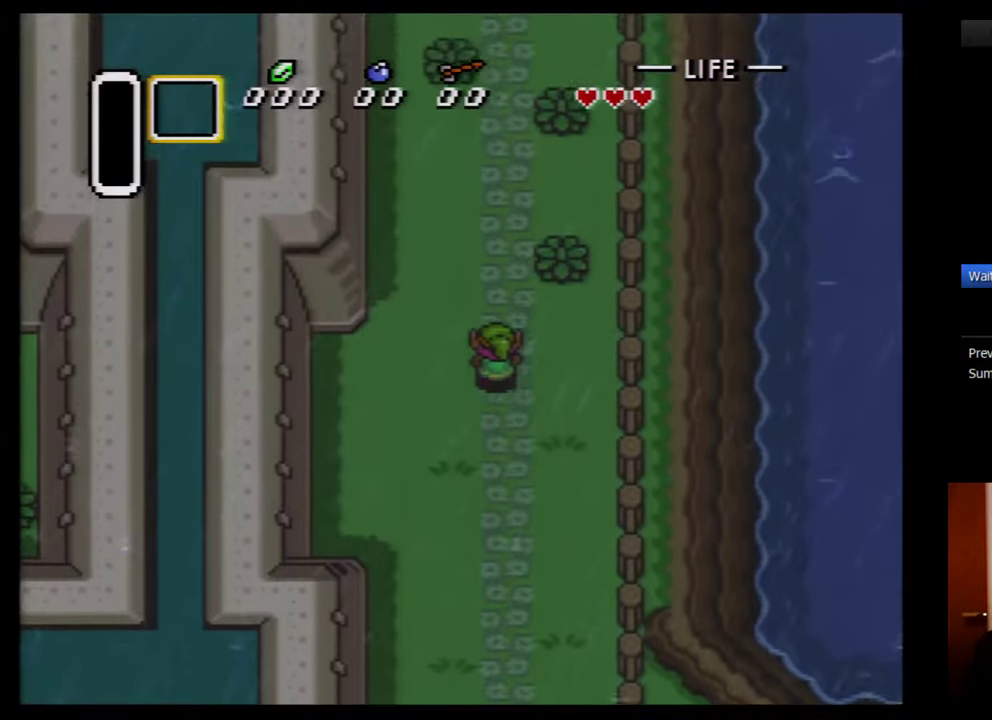
{"buttons": ["DPAD_UP"], "events": []}
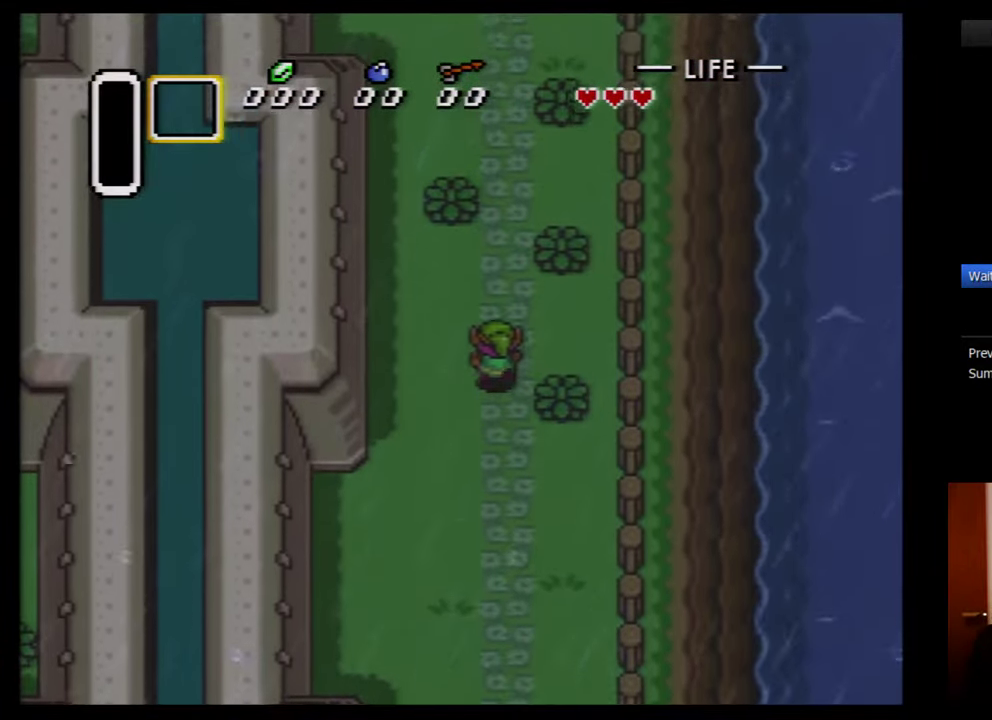
{"buttons": ["DPAD_UP"], "events": [[300, "DPAD_RIGHT", "down"], [483, "DPAD_RIGHT", "up"]]}
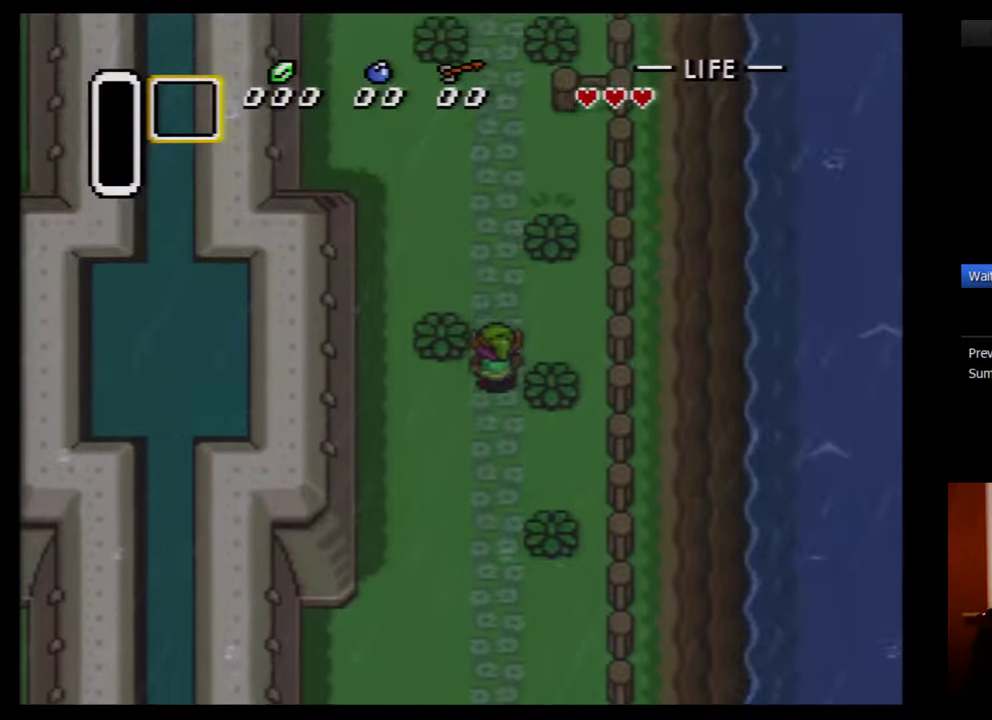
{"buttons": ["DPAD_UP"], "events": []}
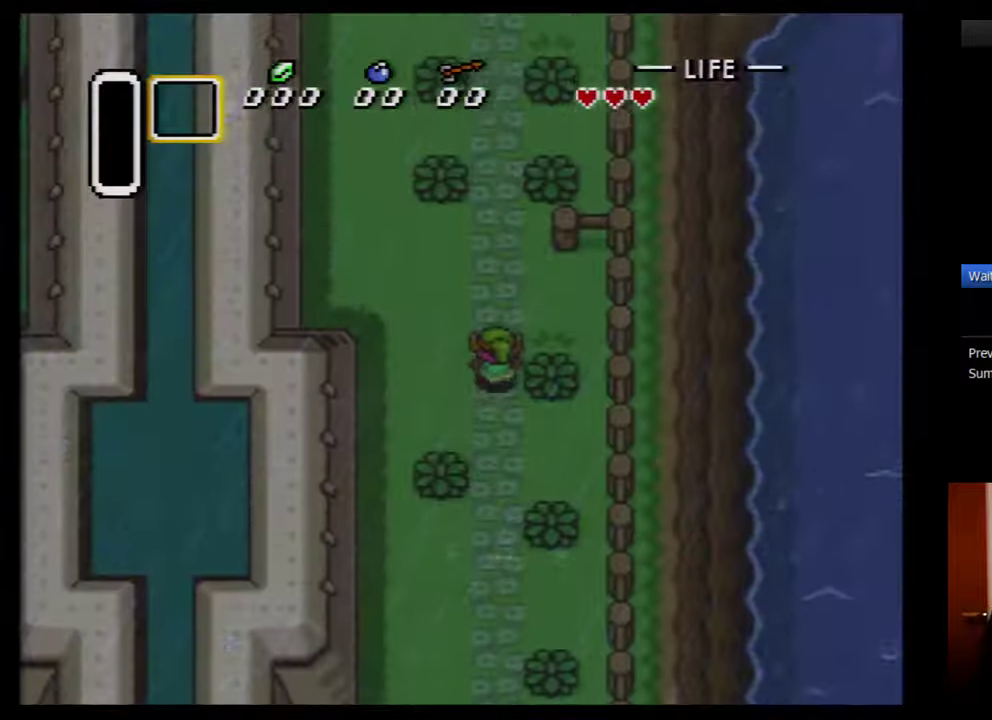
{"buttons": ["DPAD_UP"], "events": []}
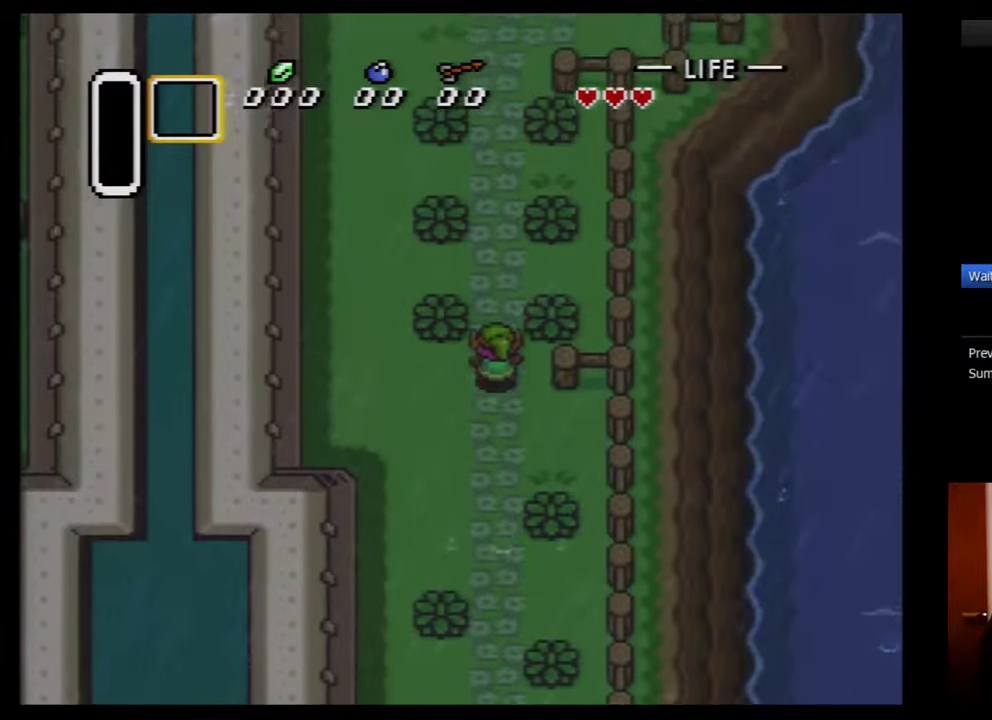
{"buttons": ["DPAD_UP"], "events": []}
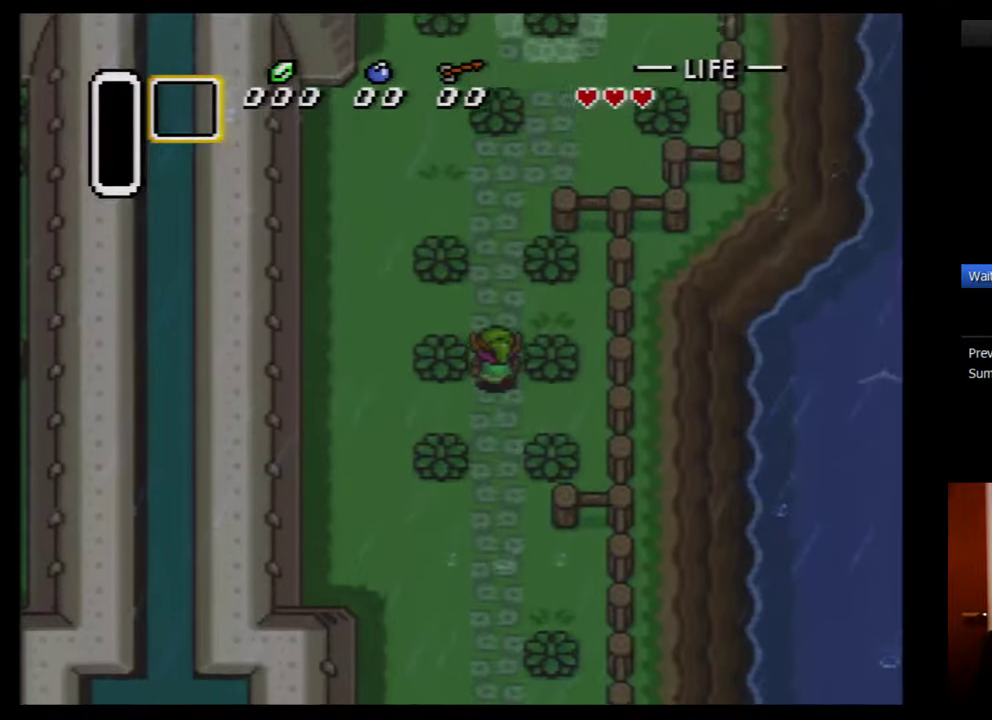
{"buttons": ["DPAD_UP"], "events": []}
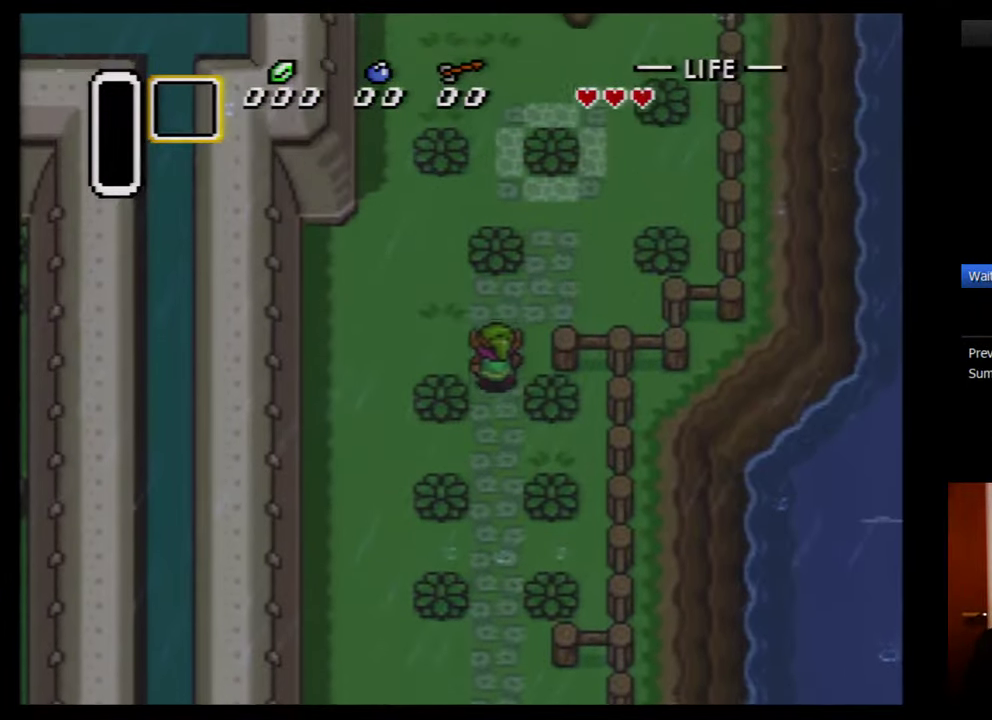
{"buttons": ["DPAD_UP", "DPAD_LEFT"], "events": [[50, "DPAD_RIGHT", "down"], [500, "DPAD_LEFT", "down"], [500, "DPAD_RIGHT", "up"]]}
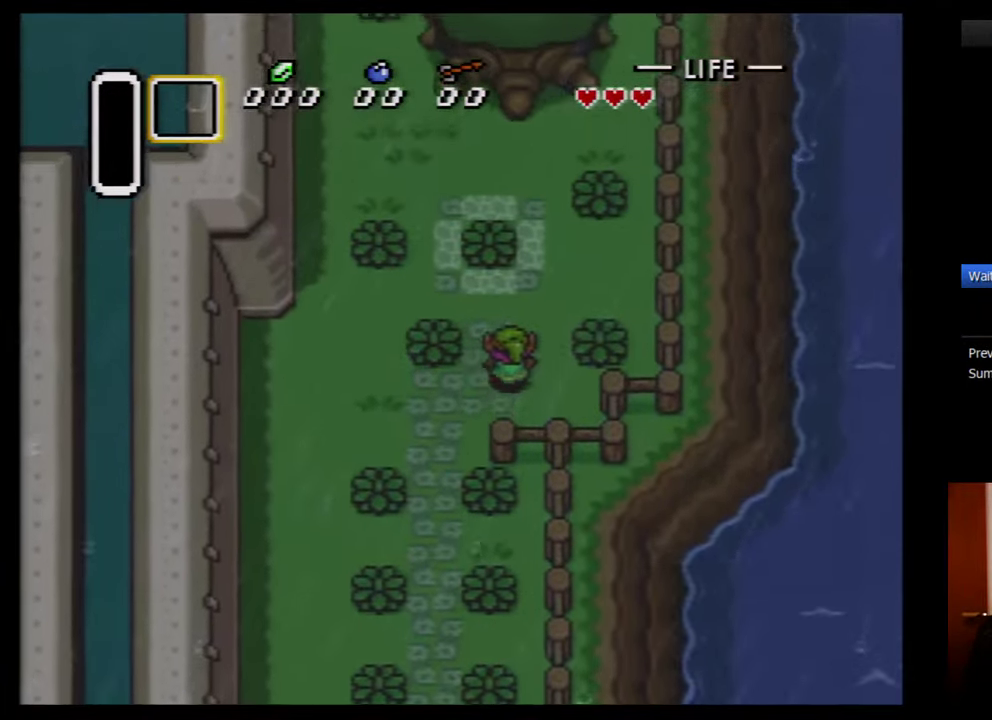
{"buttons": ["DPAD_UP"], "events": [[250, "DPAD_LEFT", "up"], [317, "A", "down"], [417, "A", "up"]]}